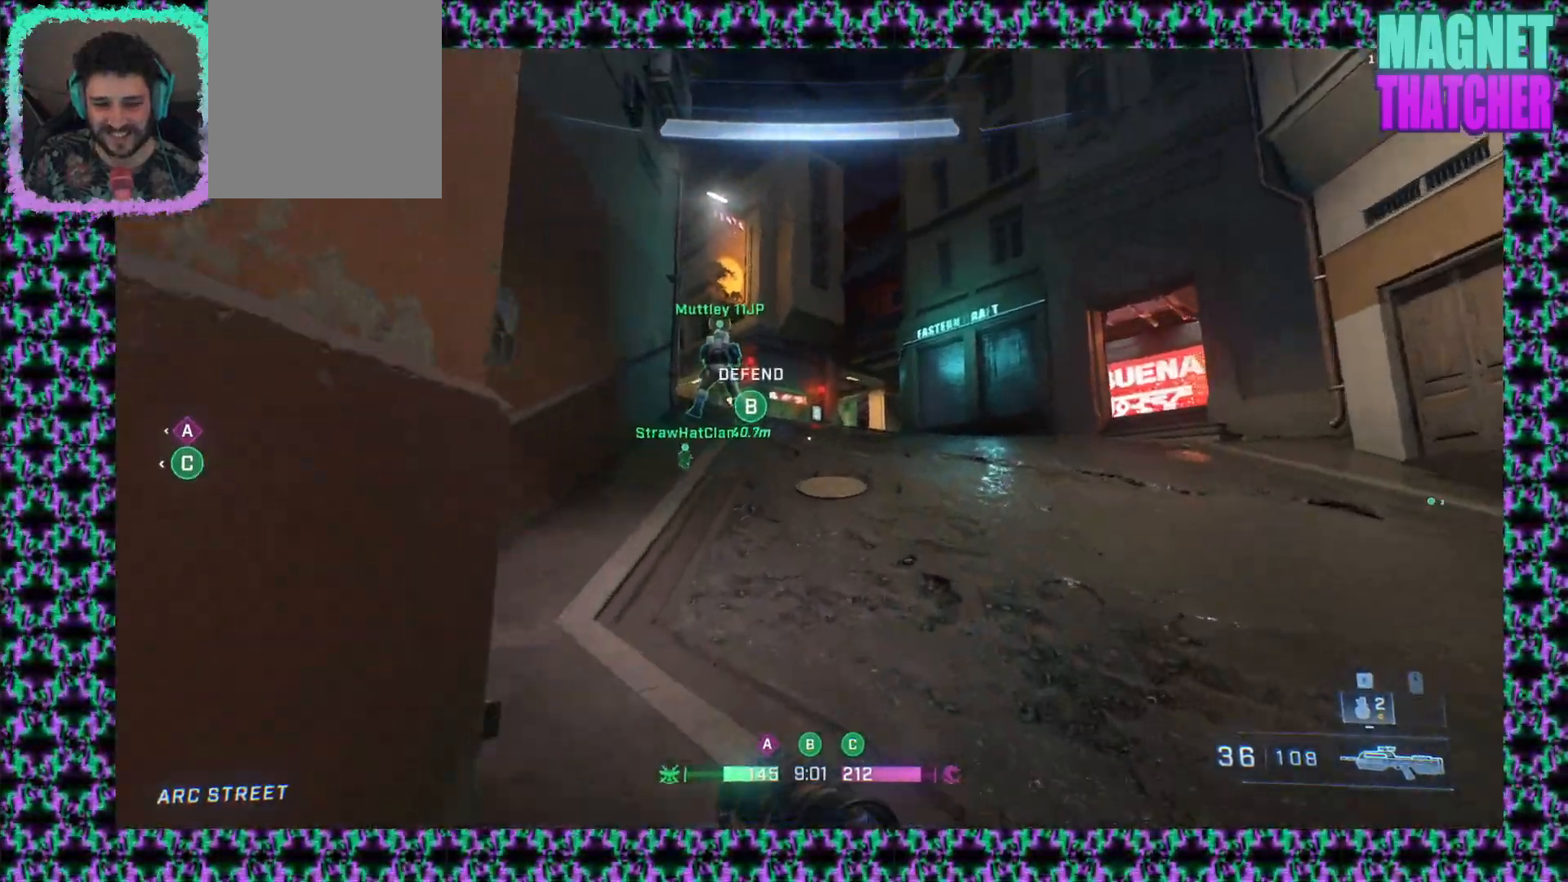
Gameplay with keyboard and mouse; each line is a JSON object with the keys and mouse buttons held at the frame after it. "events" lists presses ("down") and releases ("up") of "mouse_left", "mouse_middle", "mouse_right", "mouse_mb4", "mouse_mb5", "mouse_wheel_up" and "mouse_wheel_down" between this image and that frame as [ms after this image, input, new state], when the widget could be followed in between. "mouse_left", "mouse_middle", "mouse_right", "mouse_mb4", "mouse_mb5", "mouse_wheel_up", "mouse_wheel_down" = the "left", "middle", "right", "mb4", "mb5", "wheel_up", "wheel_down" buttons of the "mouse" list. No other keys are recorded. Not read: mouse_move.
{"keys": [], "mouse": [], "events": [[50, "mouse_right", "down"], [150, "mouse_right", "up"]]}
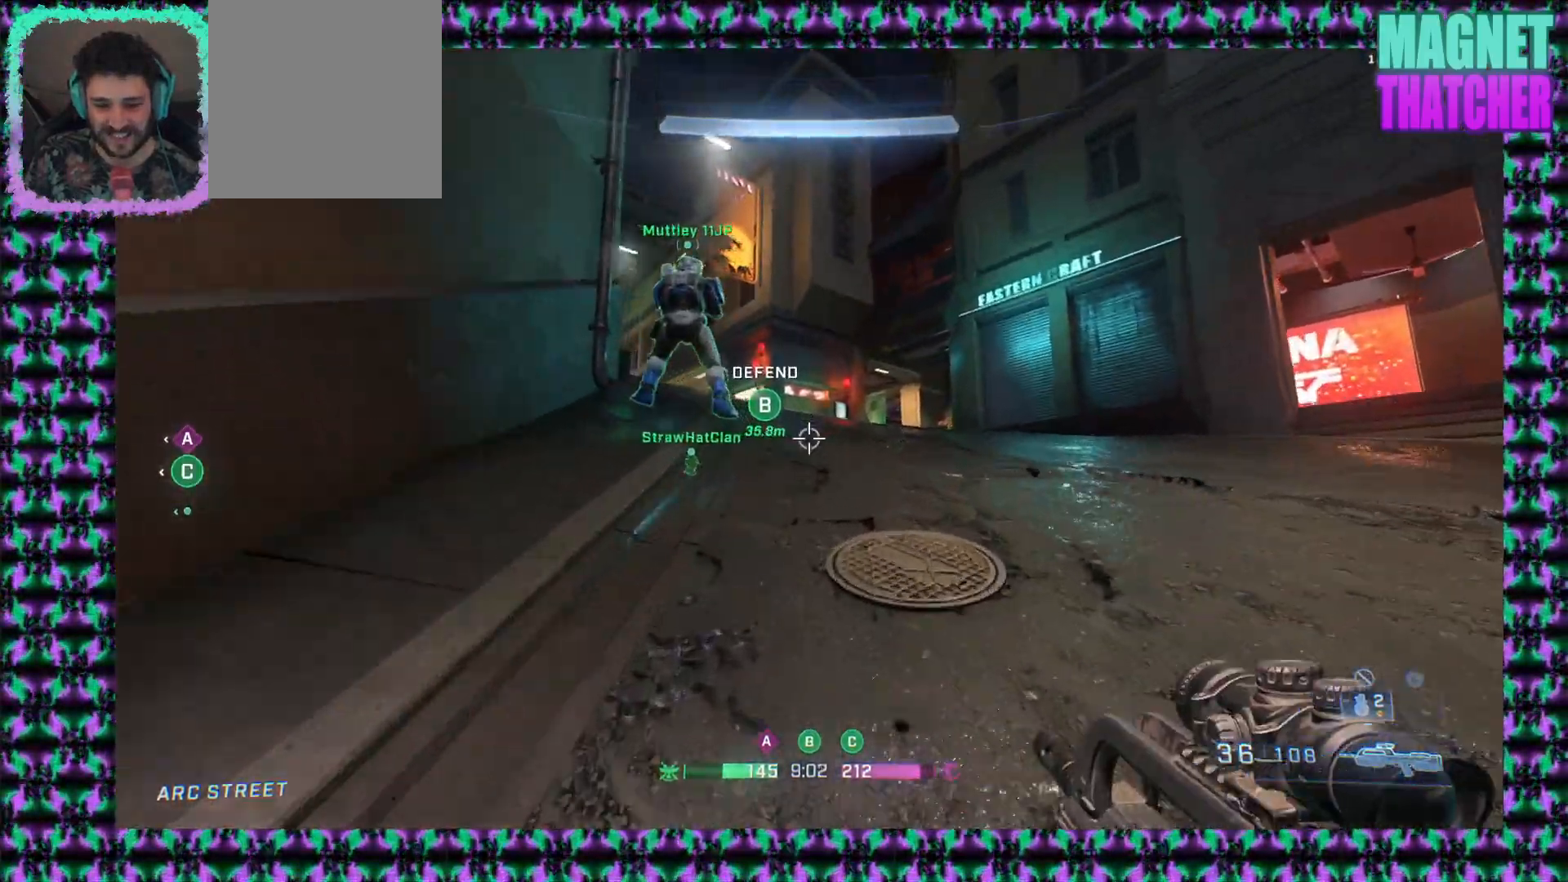
{"keys": [], "mouse": [], "events": []}
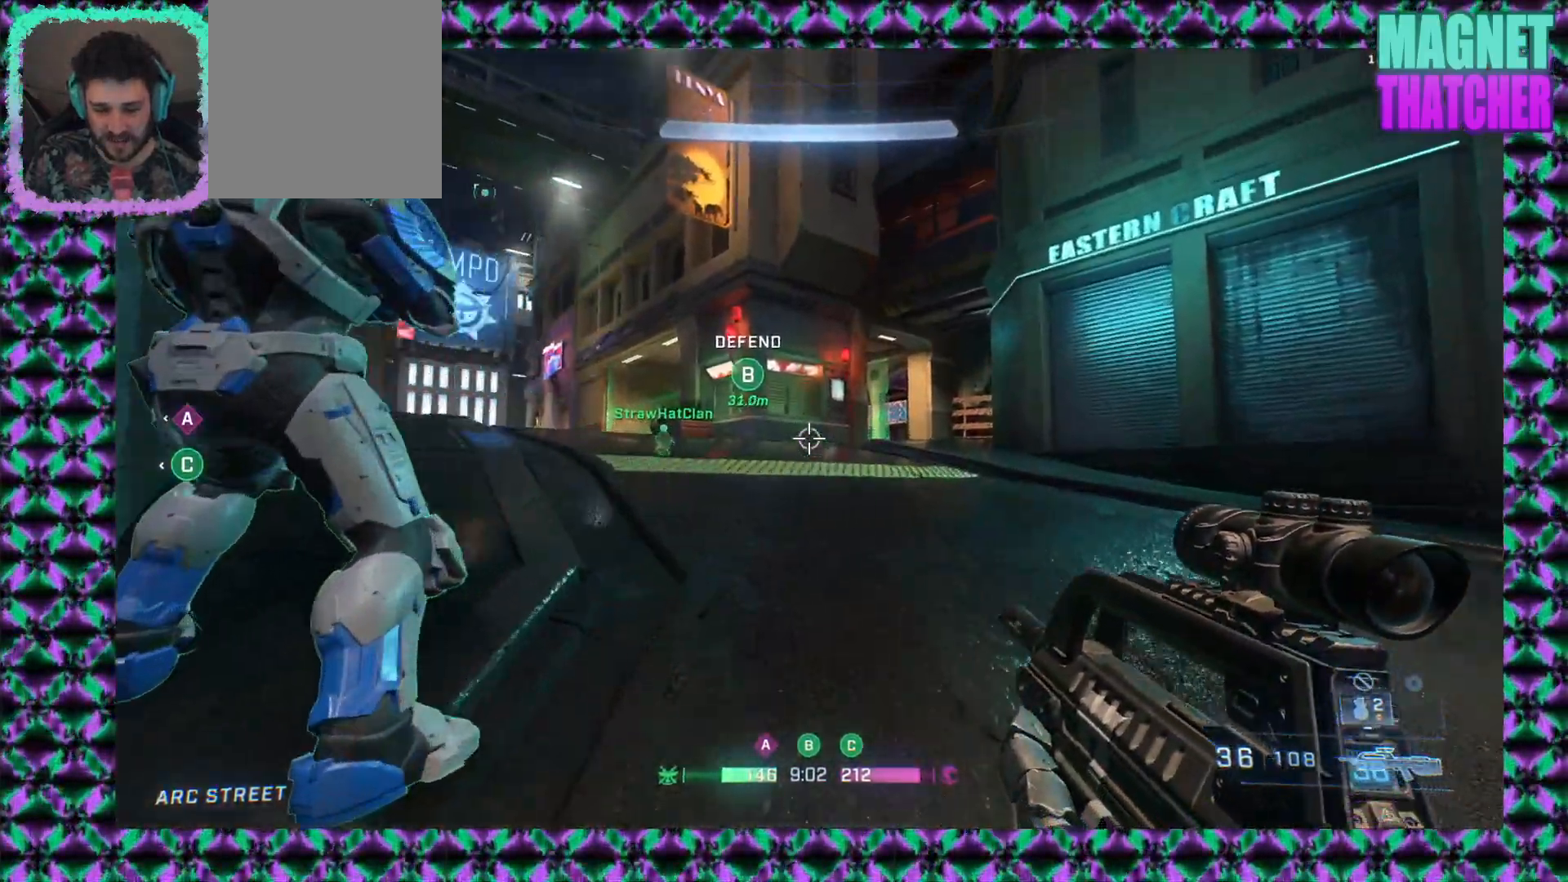
{"keys": [], "mouse": [], "events": []}
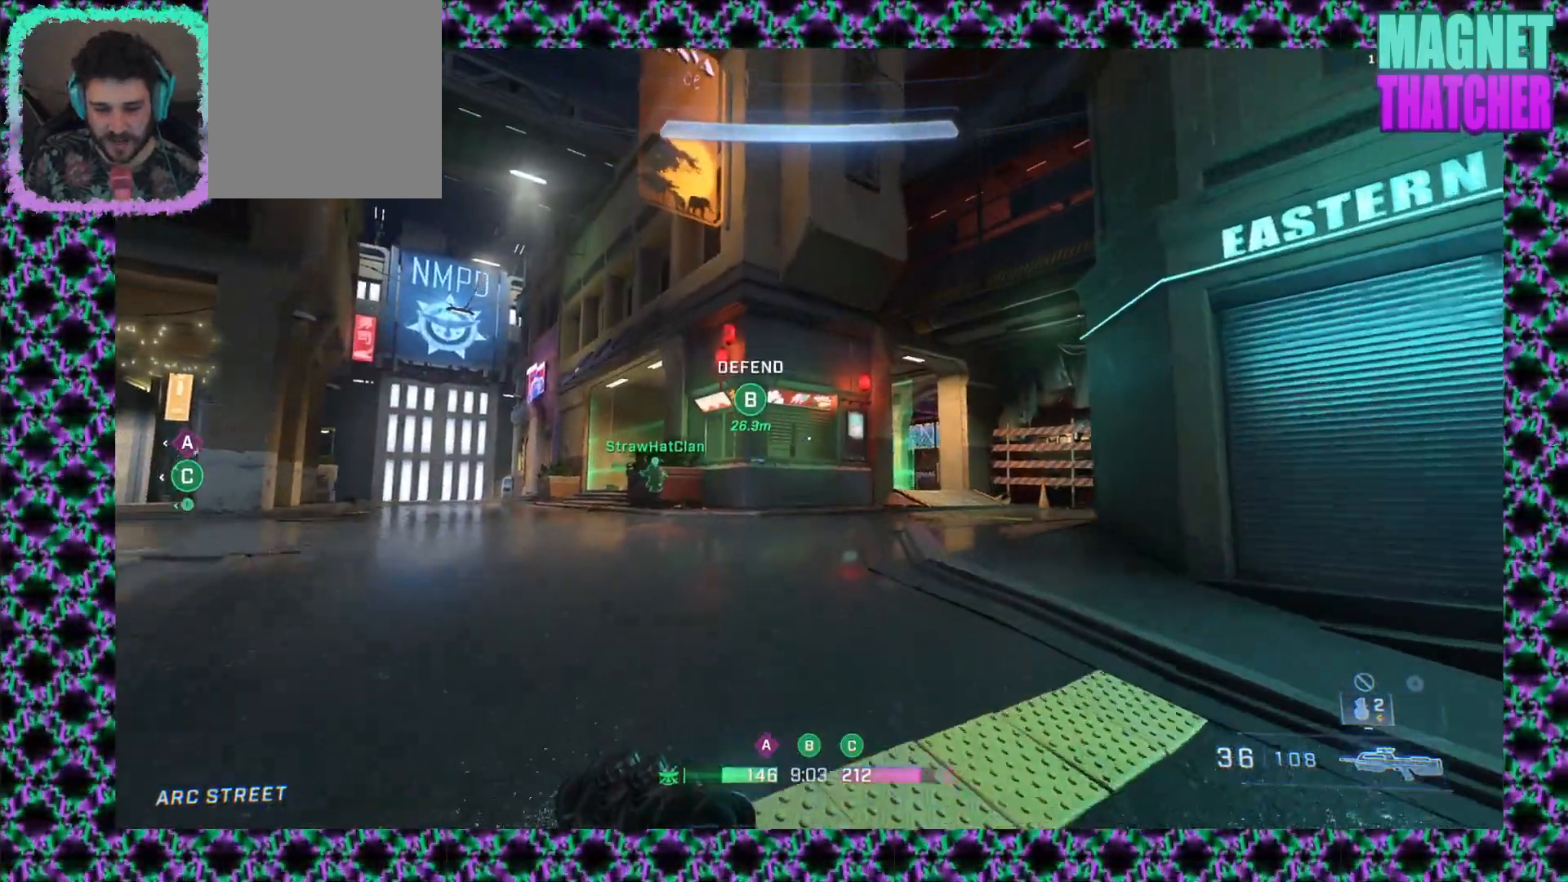
{"keys": [], "mouse": [], "events": []}
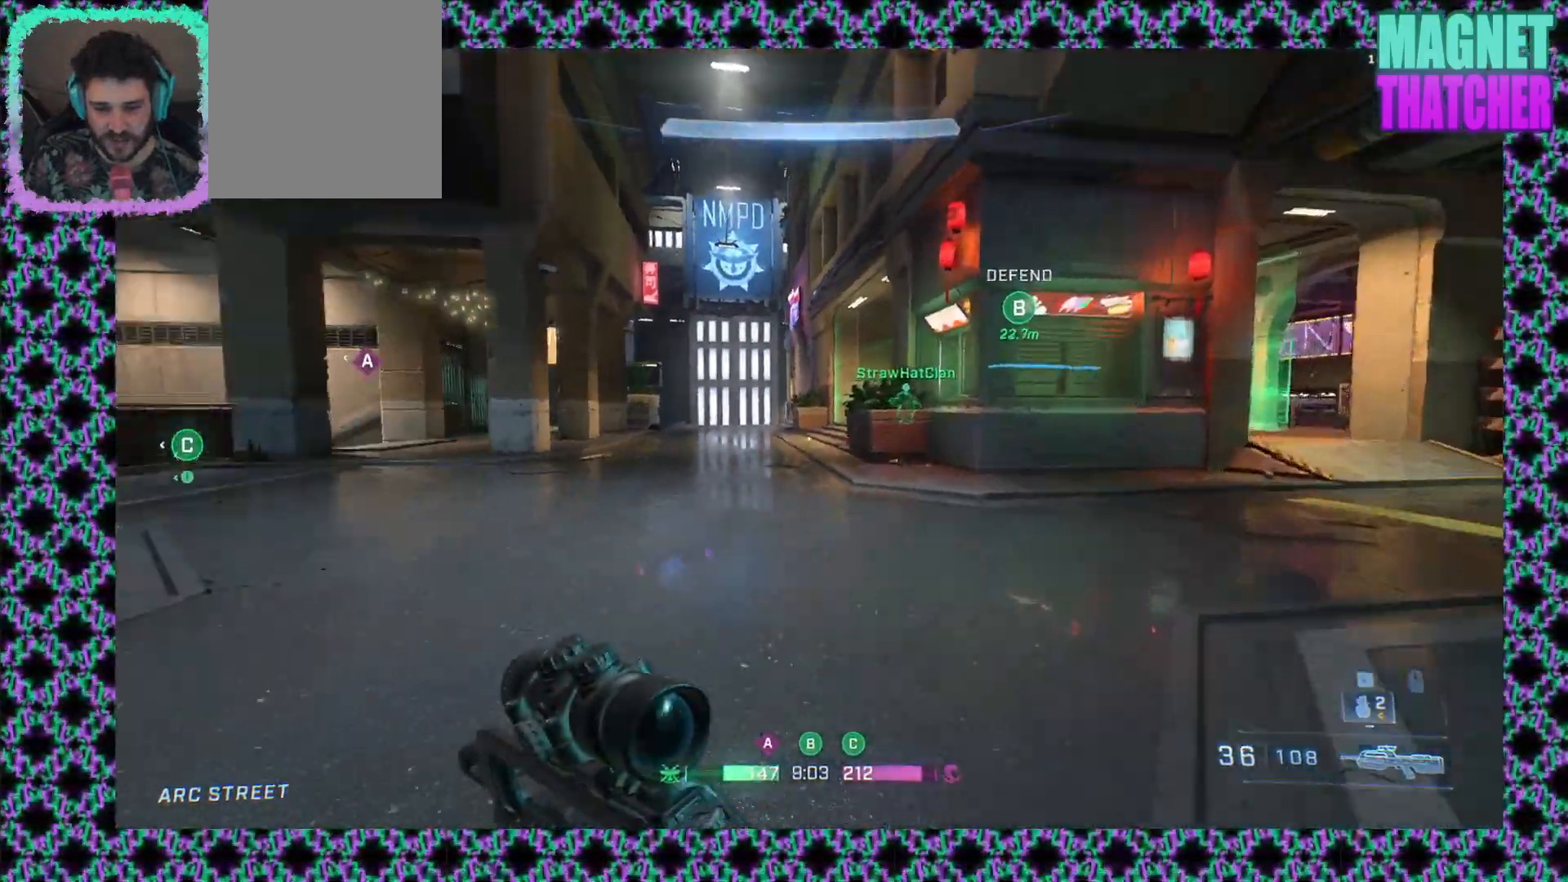
{"keys": [], "mouse": [], "events": []}
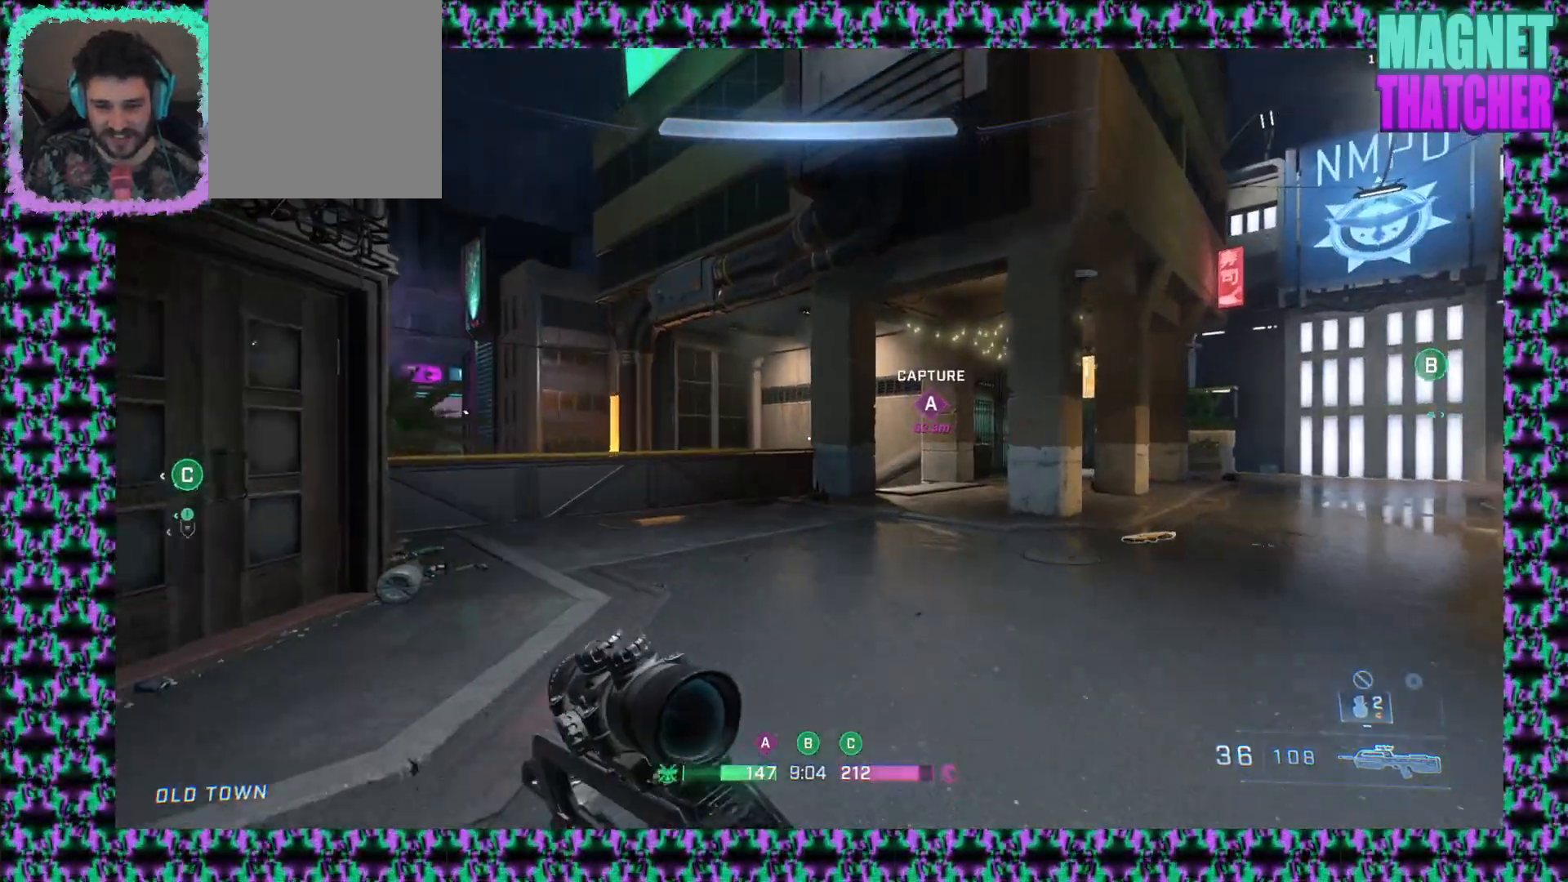
{"keys": [], "mouse": [], "events": []}
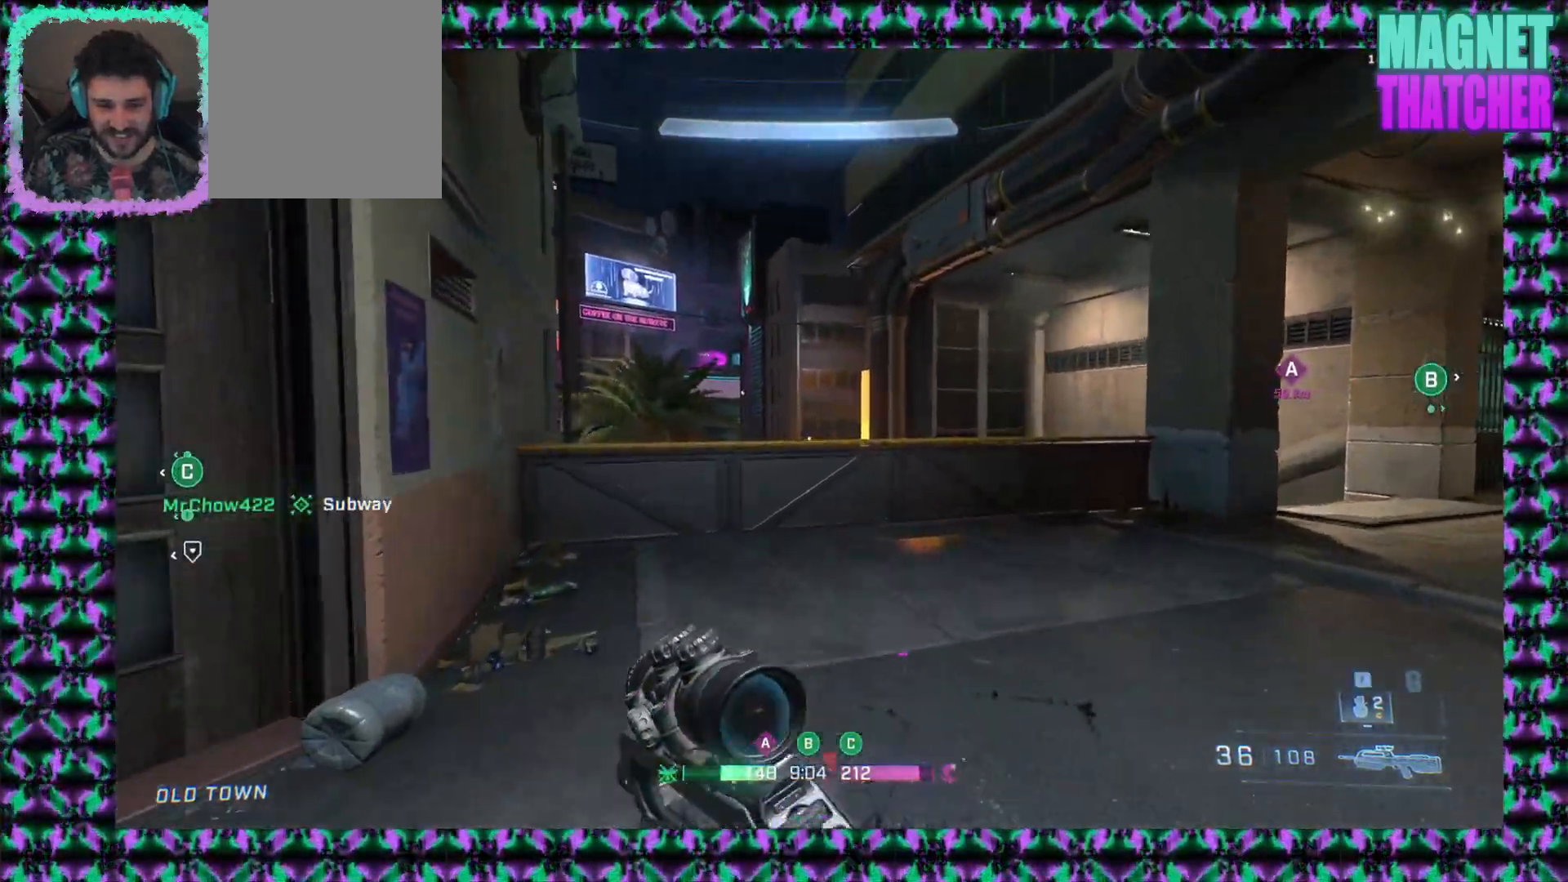
{"keys": [], "mouse": [], "events": []}
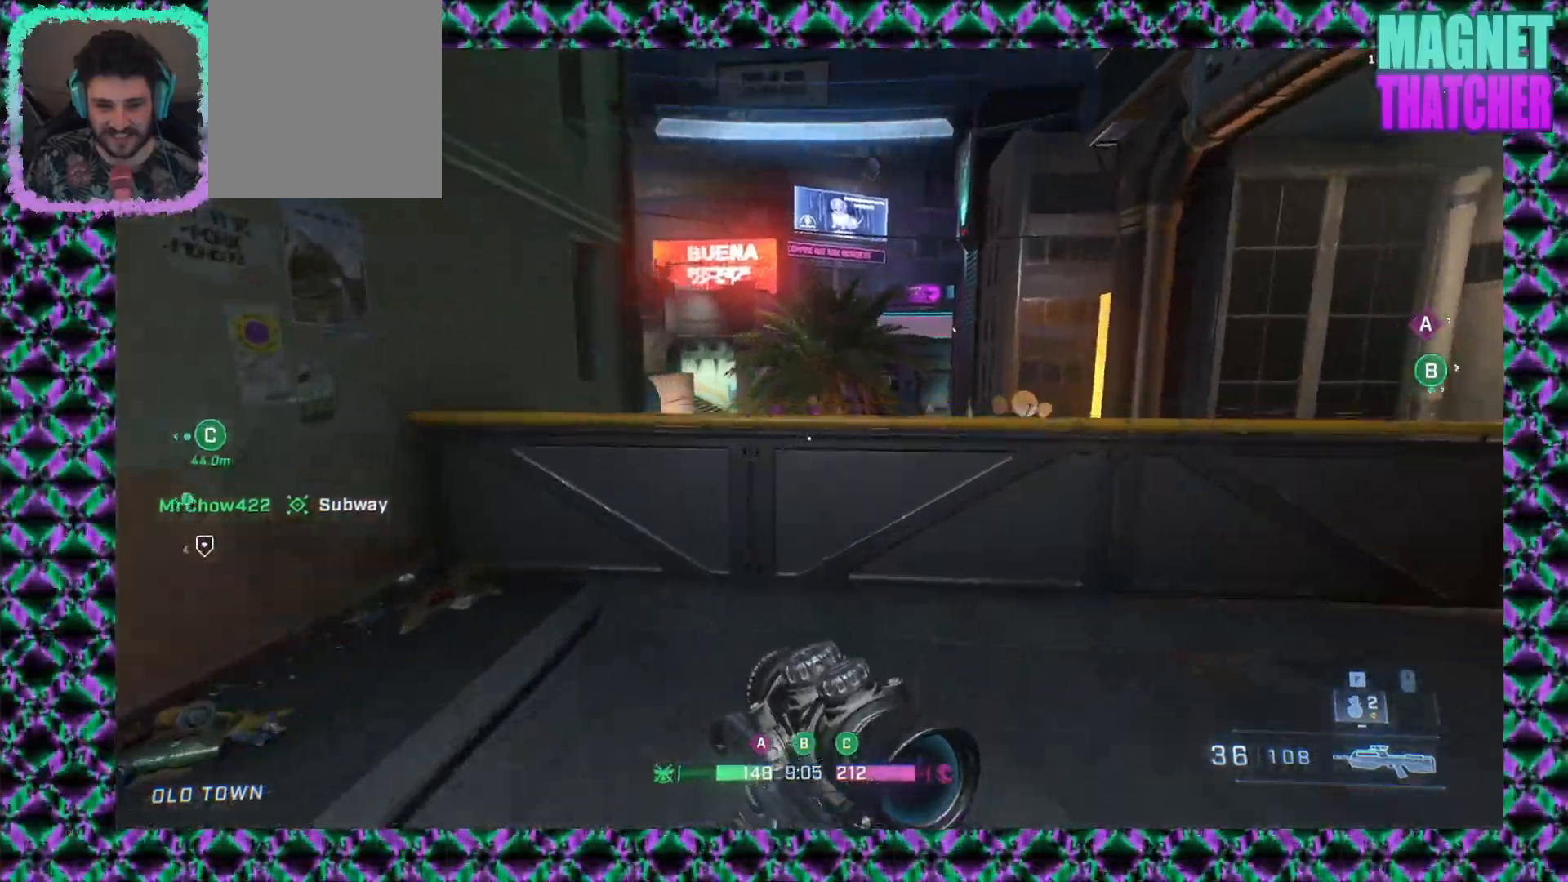
{"keys": [], "mouse": [], "events": []}
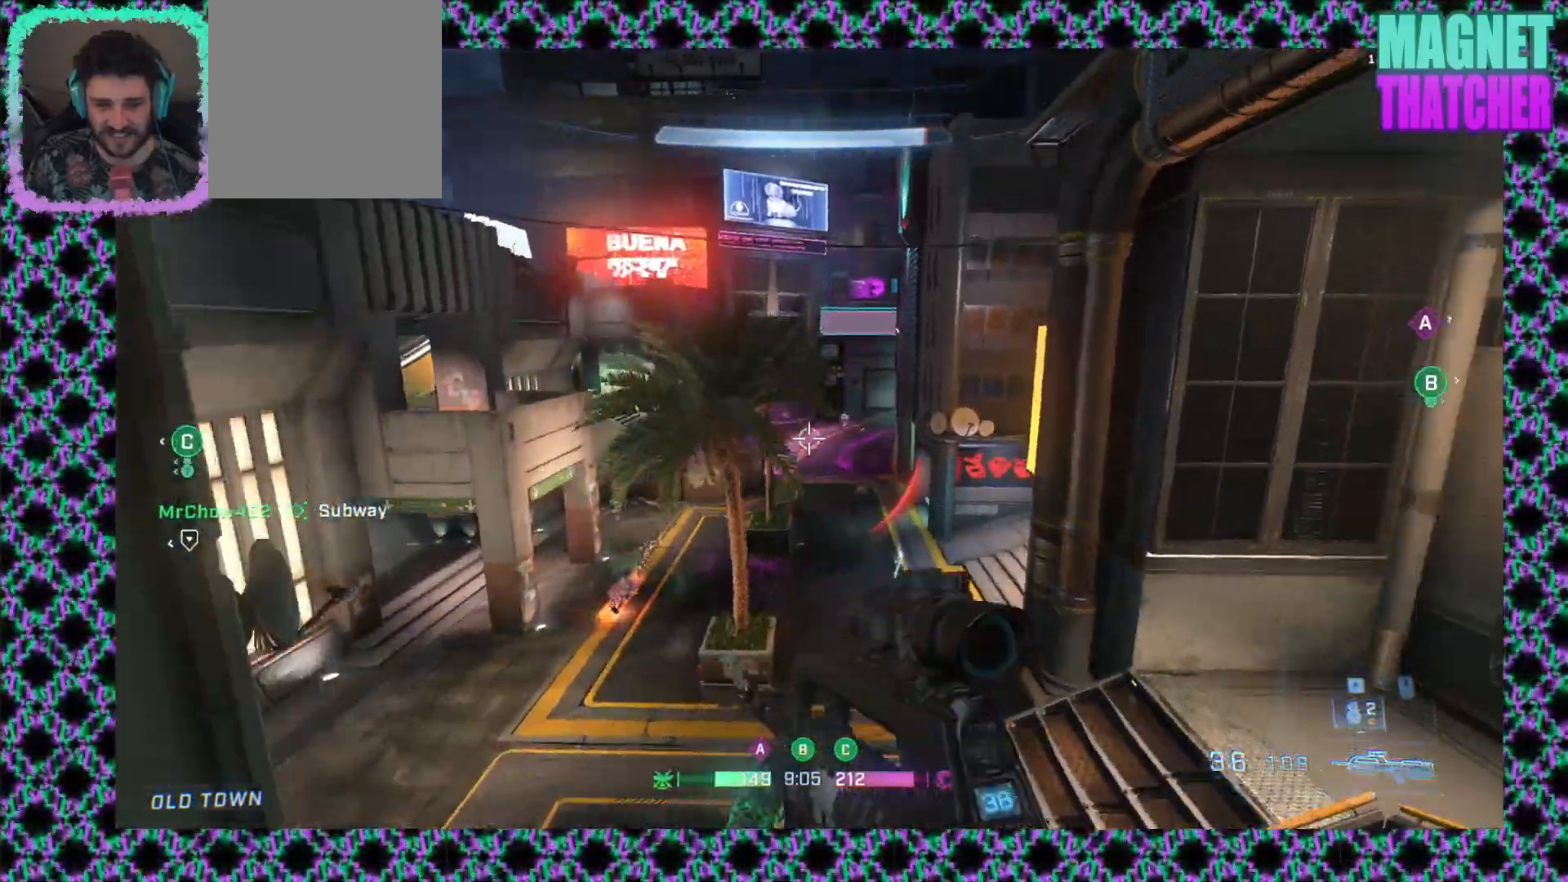
{"keys": [], "mouse": [], "events": [[117, "mouse_left", "down"], [383, "mouse_left", "up"]]}
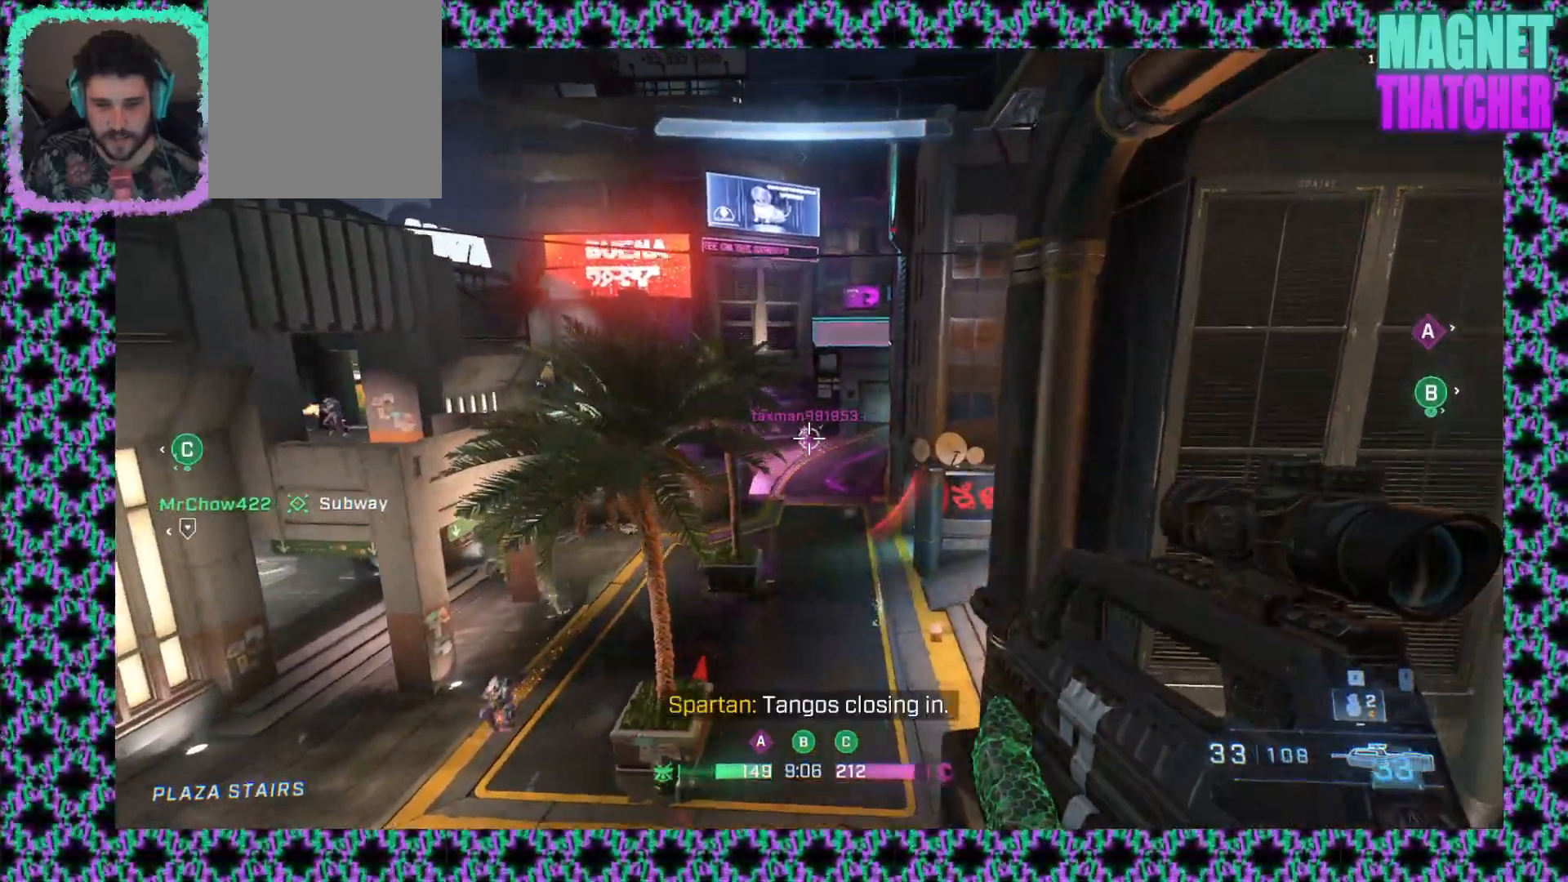
{"keys": [], "mouse": ["left"], "events": [[17, "mouse_left", "down"], [300, "mouse_left", "up"], [483, "mouse_left", "down"]]}
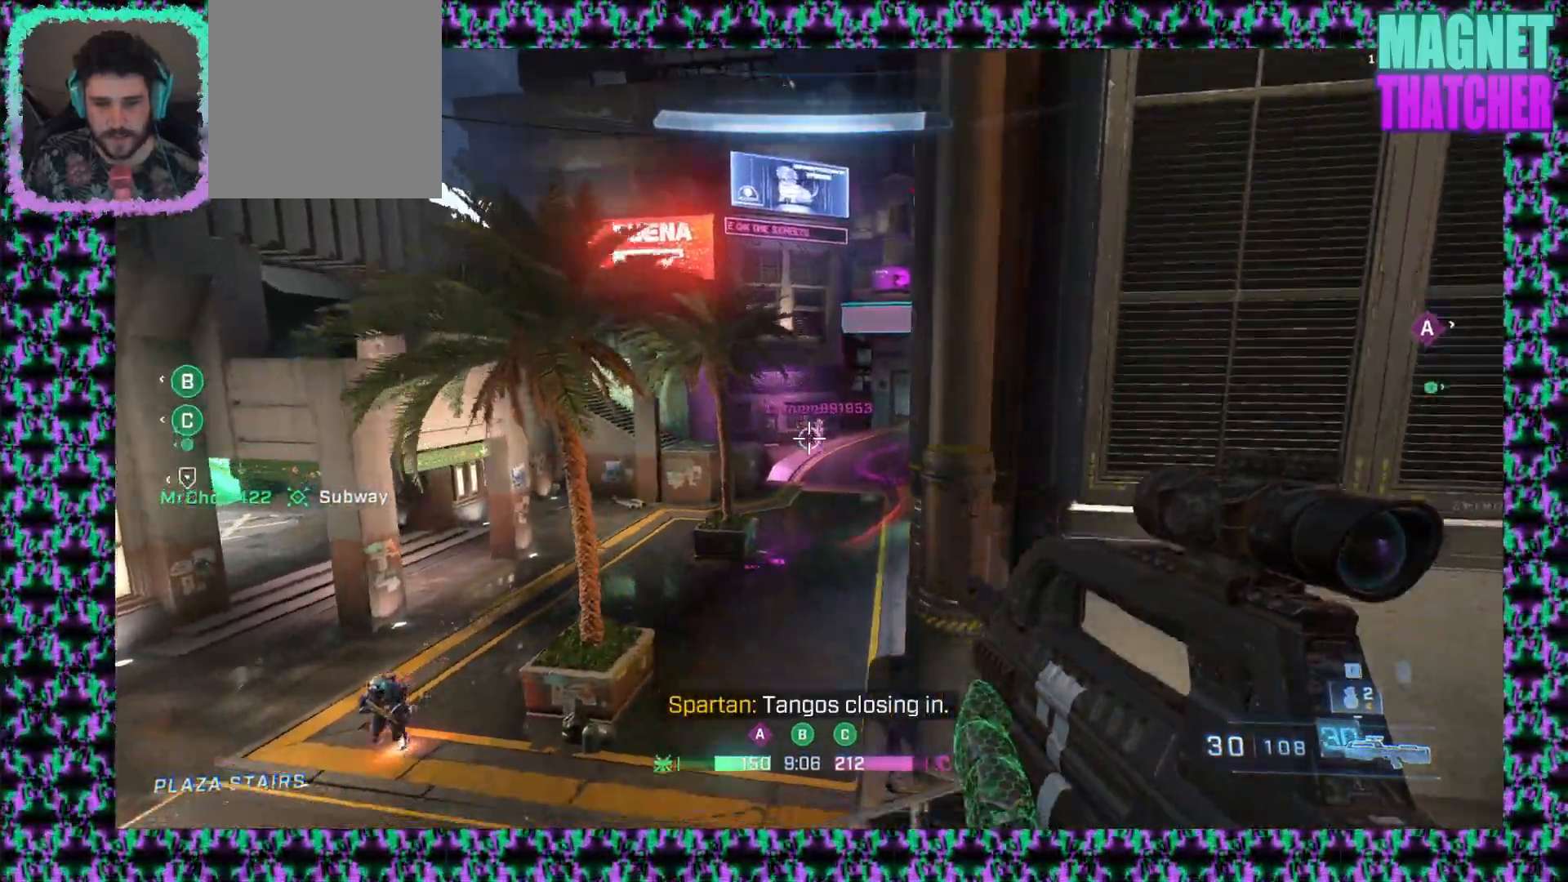
{"keys": [], "mouse": [], "events": [[250, "mouse_left", "up"]]}
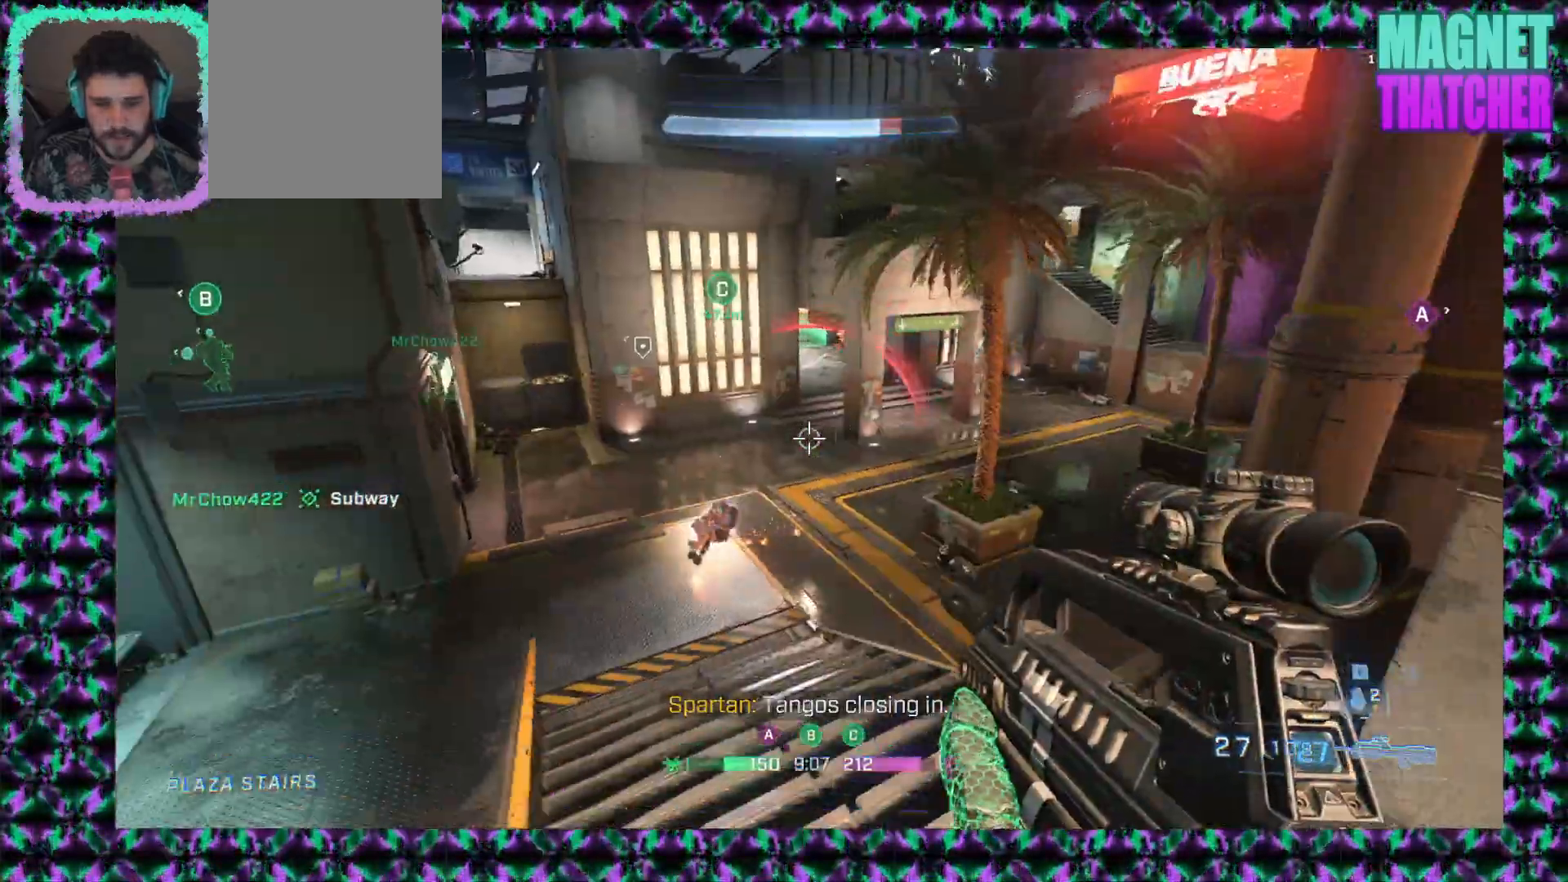
{"keys": [], "mouse": [], "events": [[183, "mouse_left", "down"], [483, "mouse_left", "up"]]}
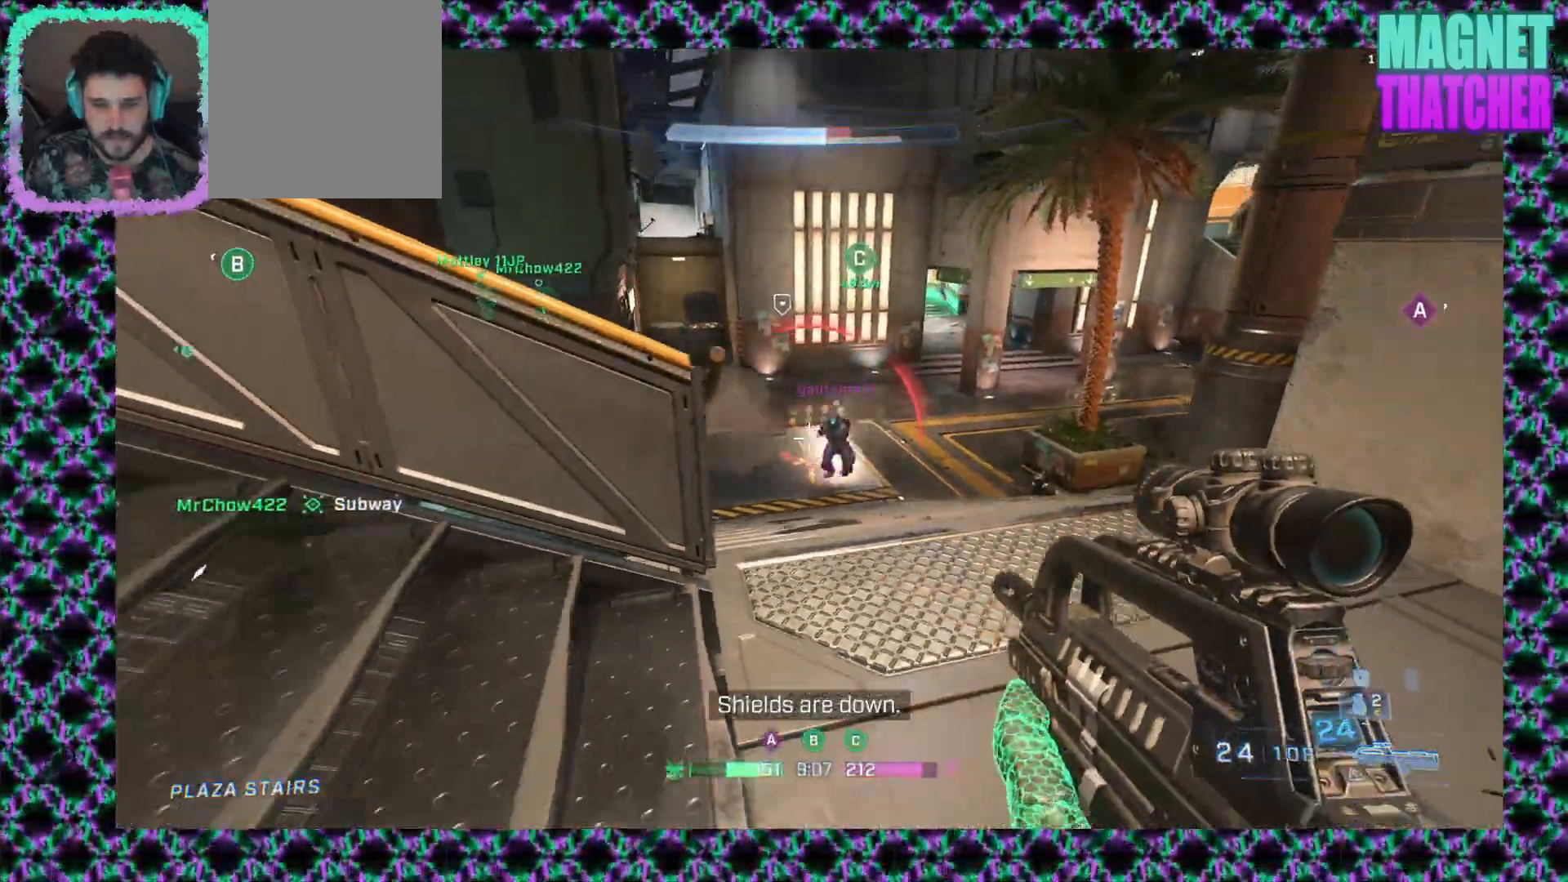
{"keys": [], "mouse": ["wheel_up"], "events": [[117, "mouse_left", "down"], [300, "mouse_left", "up"], [417, "mouse_wheel_up", "down"]]}
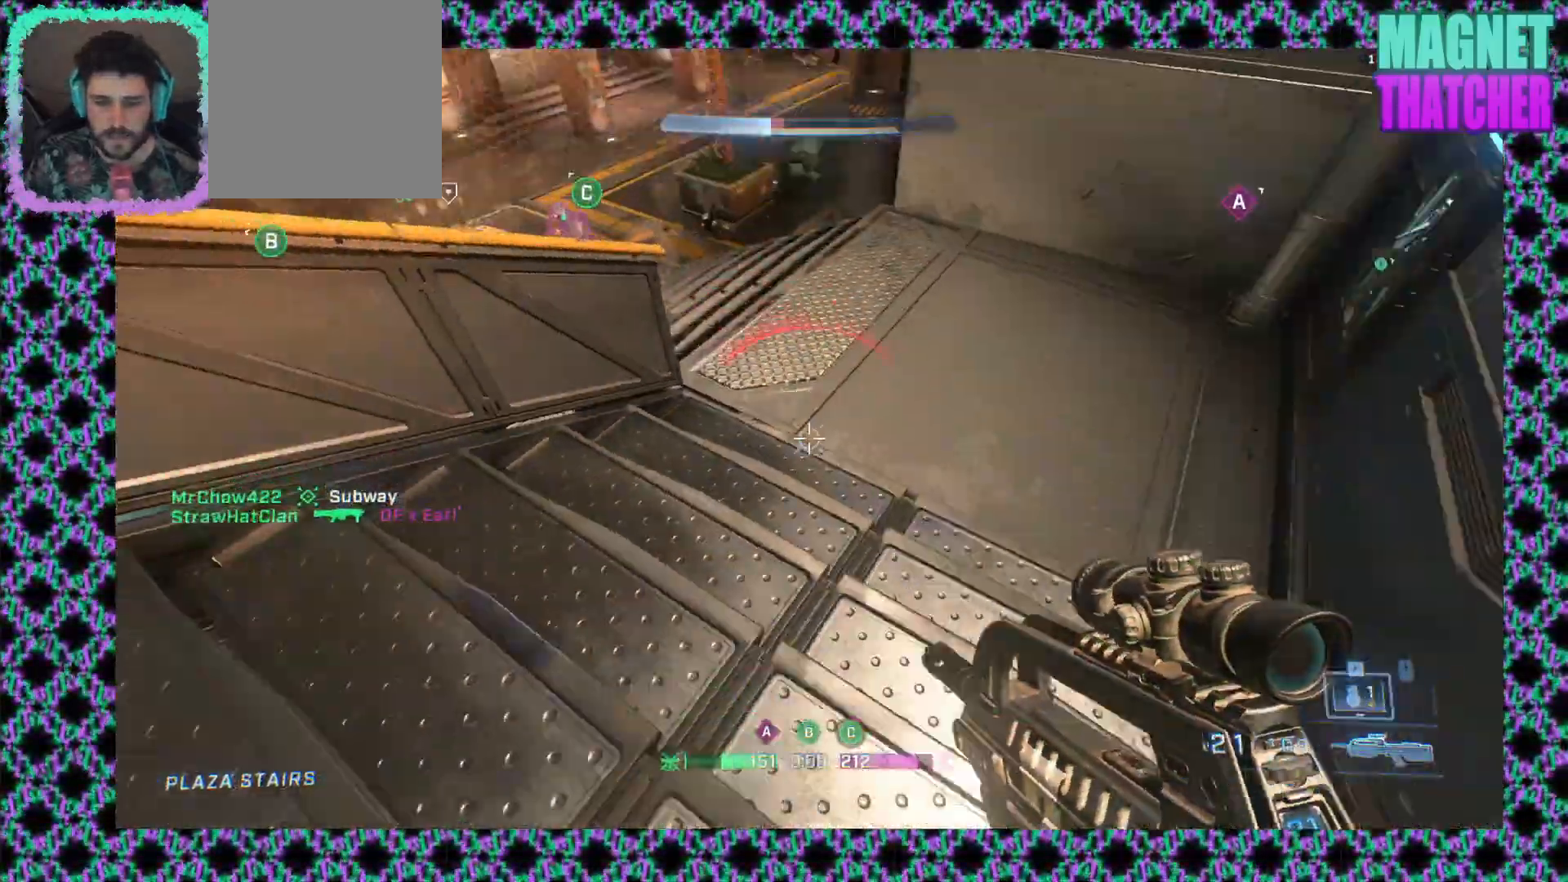
{"keys": [], "mouse": [], "events": [[117, "mouse_wheel_up", "up"]]}
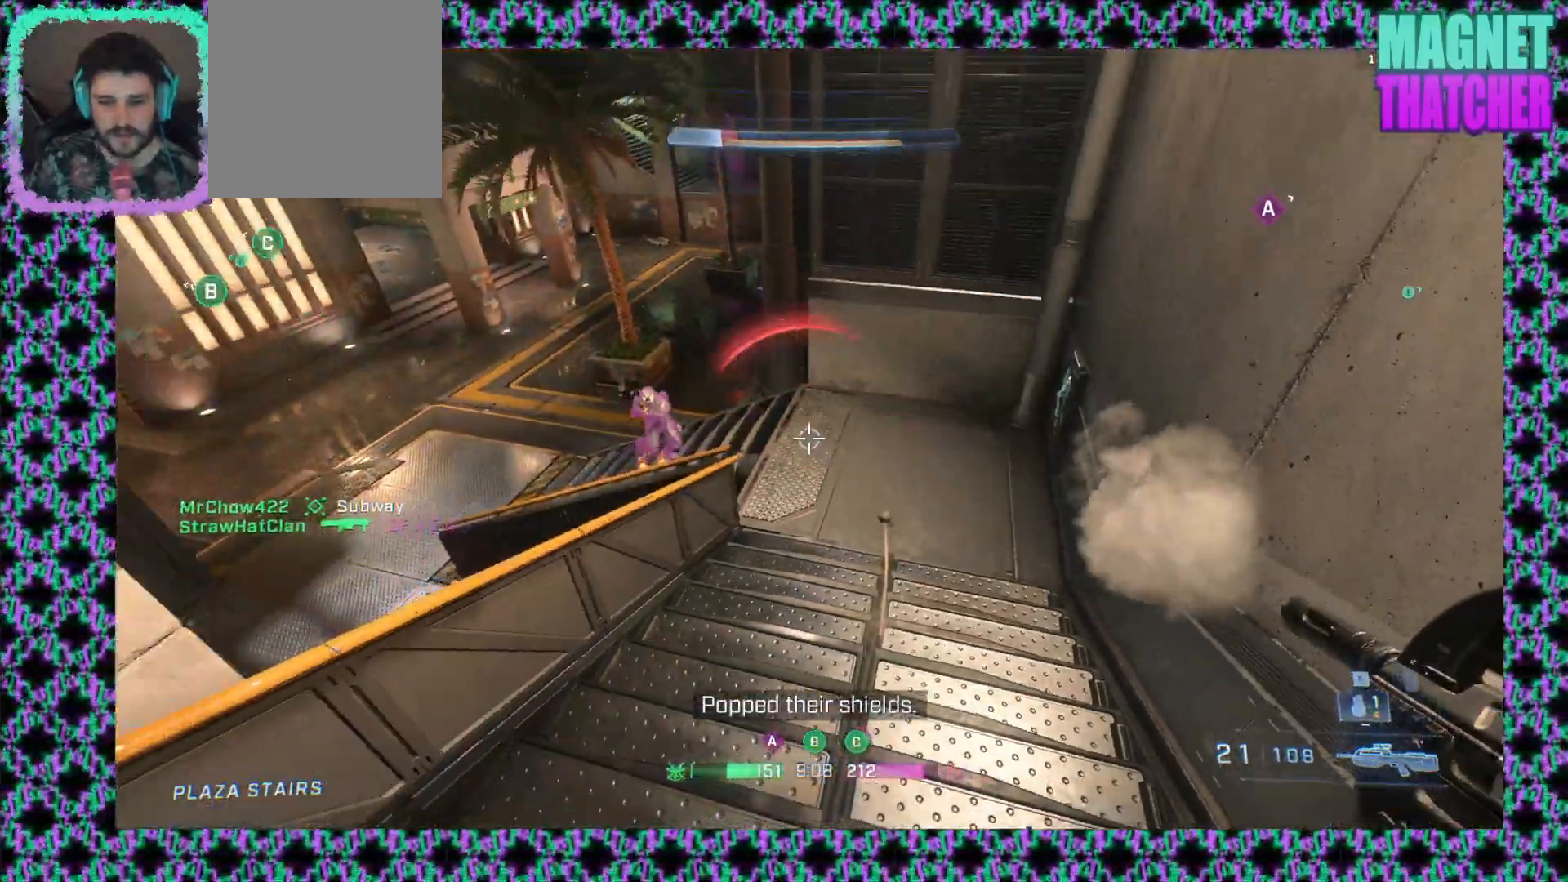
{"keys": [], "mouse": ["left"], "events": [[300, "mouse_left", "down"]]}
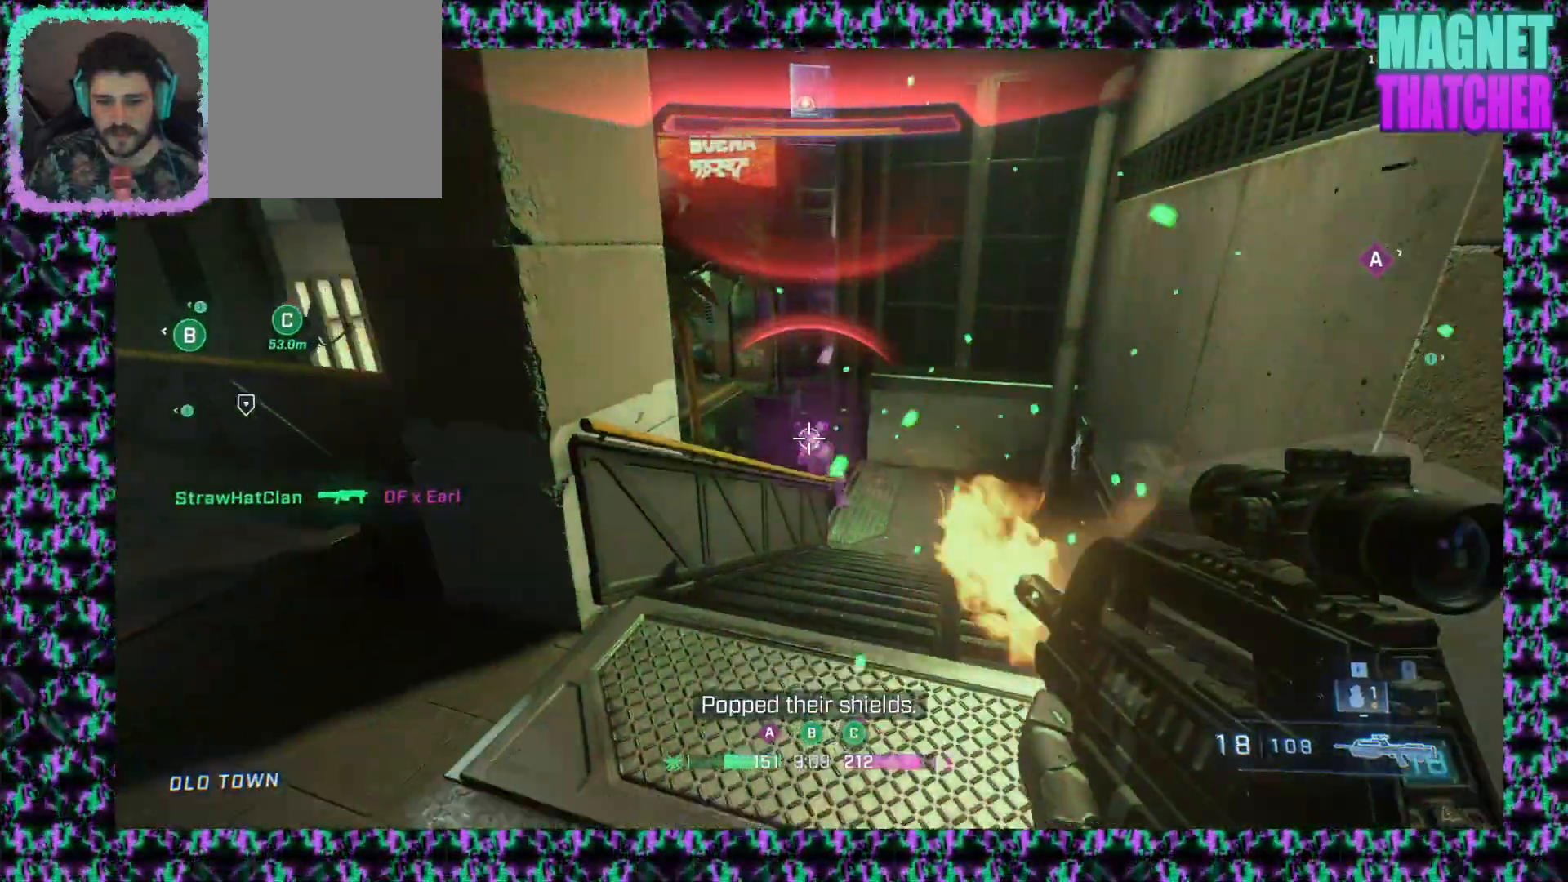
{"keys": [], "mouse": [], "events": [[50, "mouse_left", "up"], [200, "mouse_left", "down"], [433, "mouse_left", "up"]]}
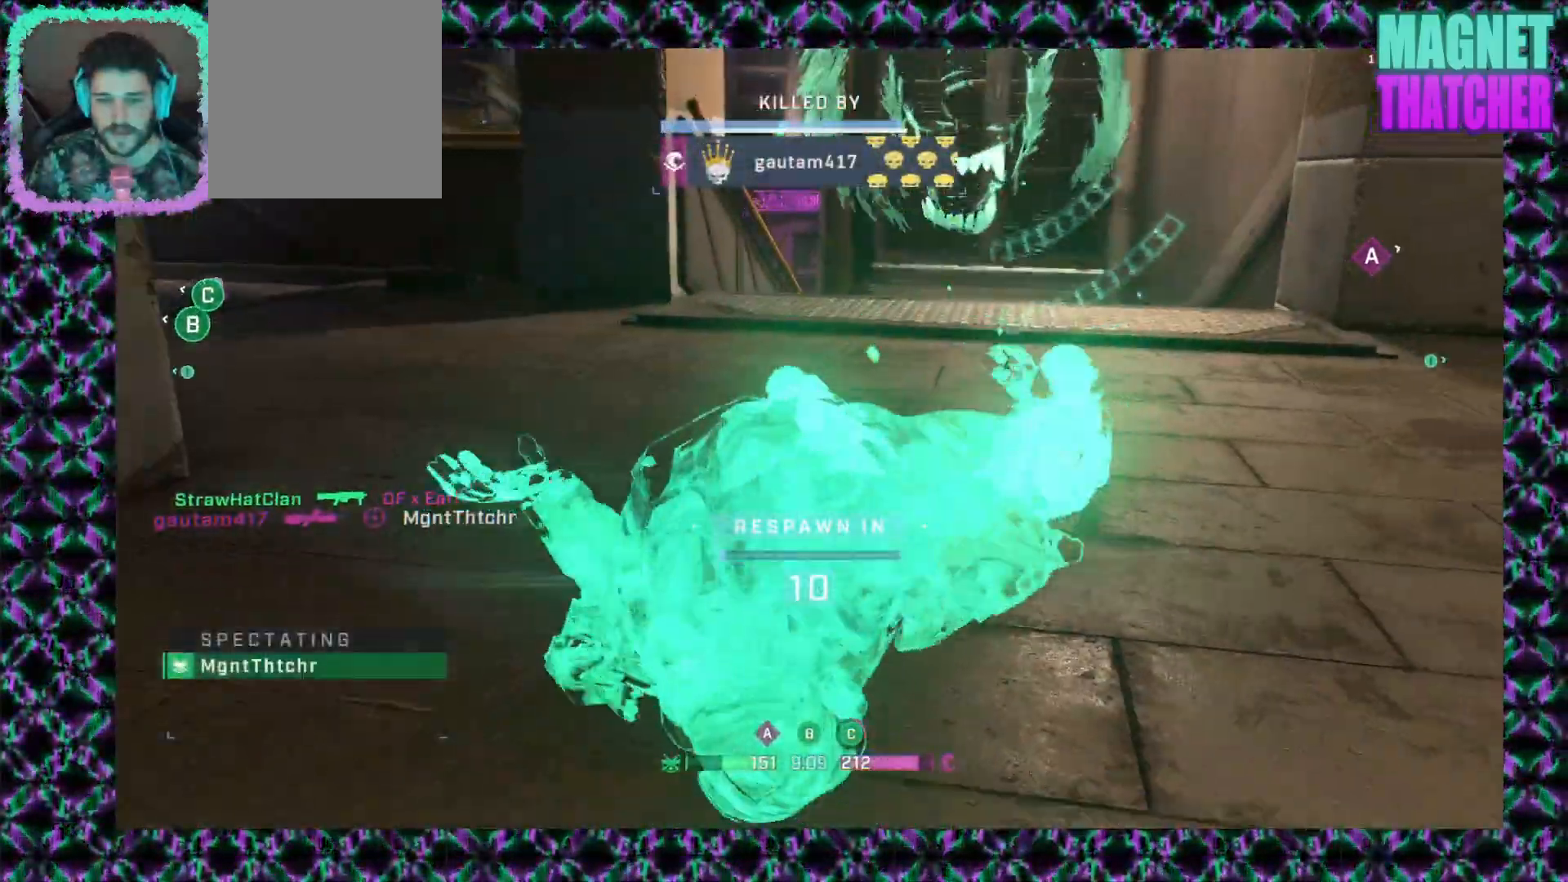
{"keys": [], "mouse": [], "events": []}
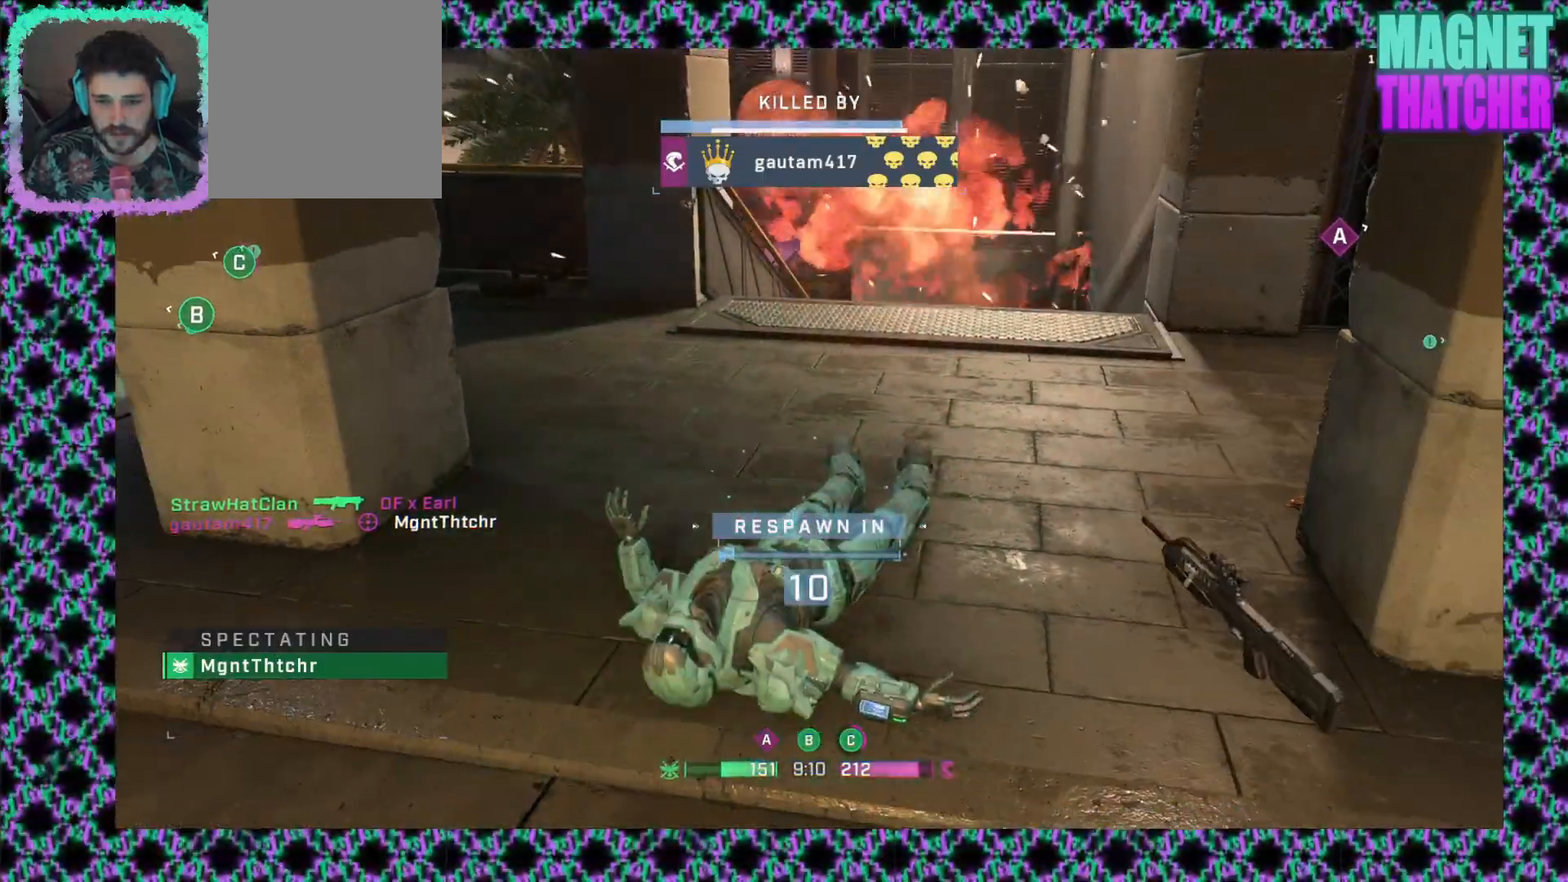
{"keys": [], "mouse": [], "events": [[133, "mouse_left", "down"], [267, "mouse_left", "up"]]}
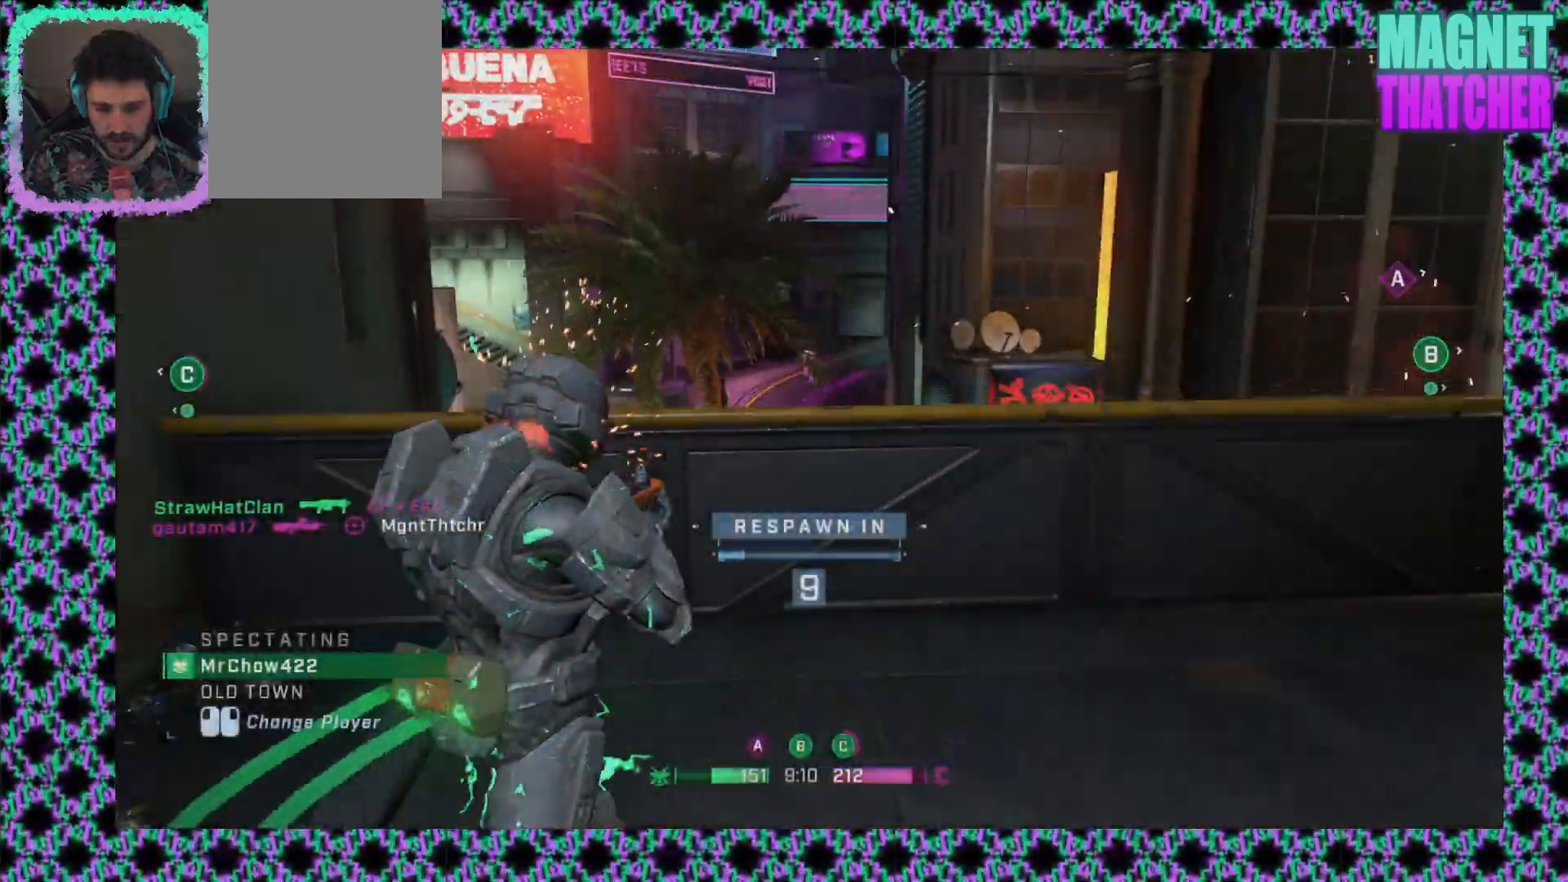
{"keys": [], "mouse": [], "events": []}
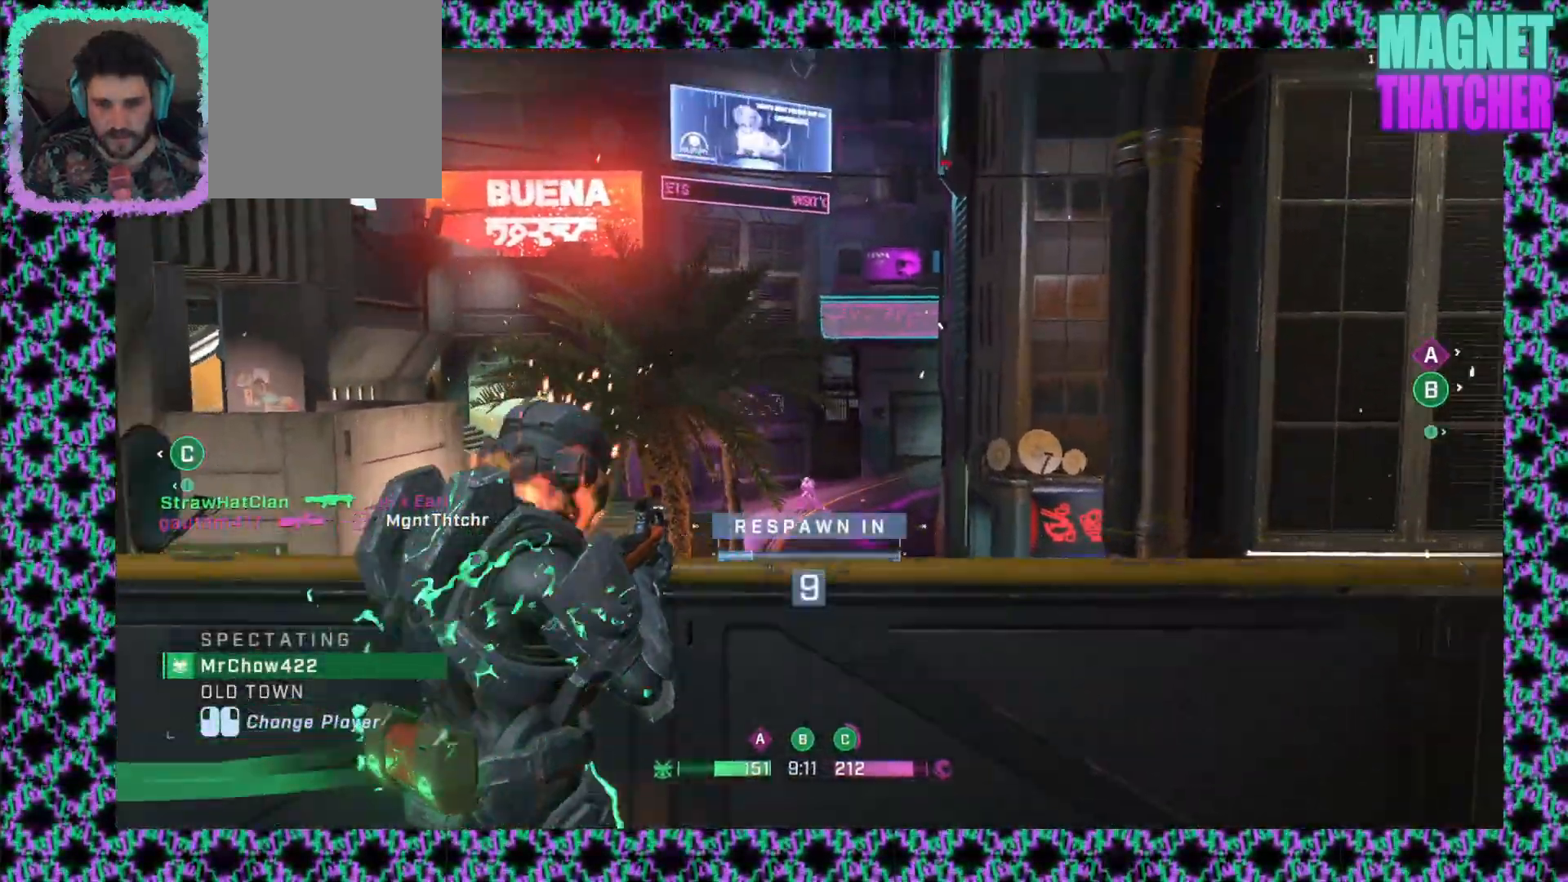
{"keys": [], "mouse": [], "events": []}
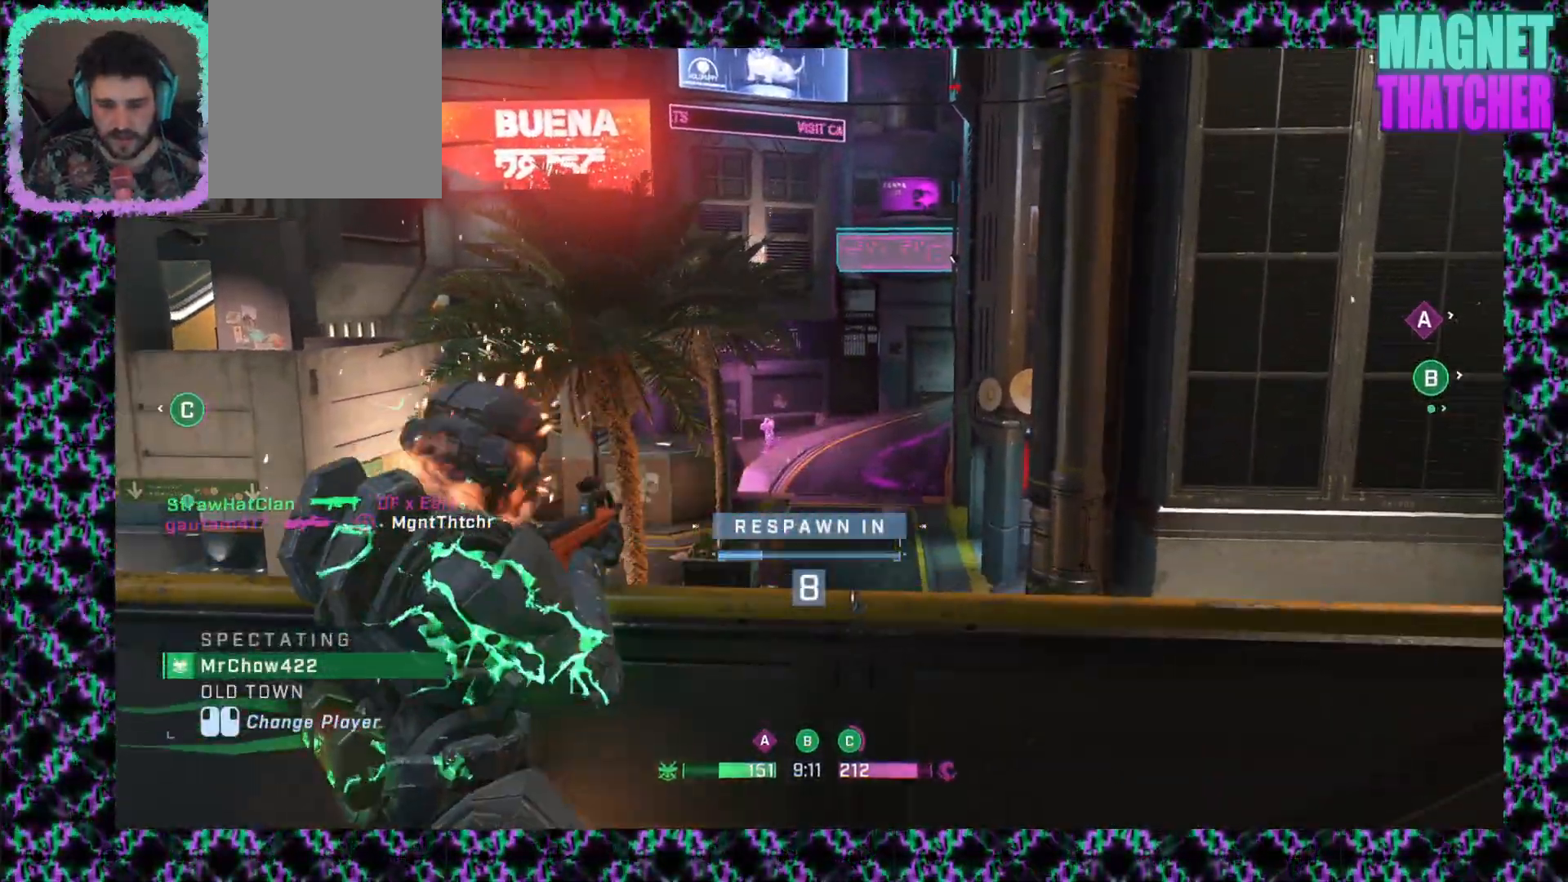
{"keys": [], "mouse": [], "events": []}
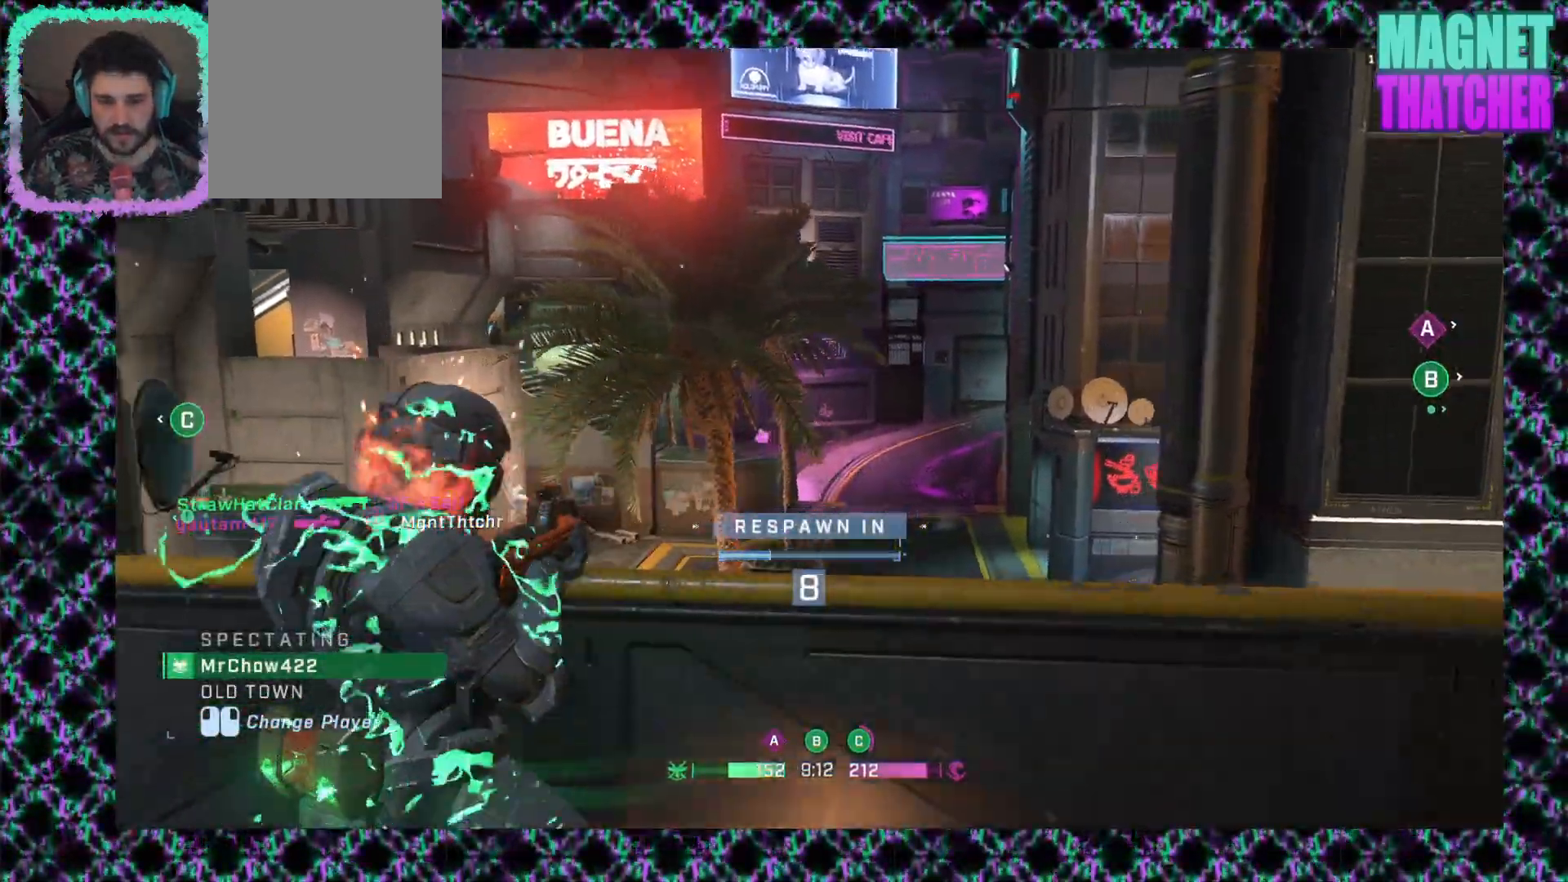
{"keys": [], "mouse": [], "events": [[100, "mouse_left", "down"], [200, "mouse_left", "up"]]}
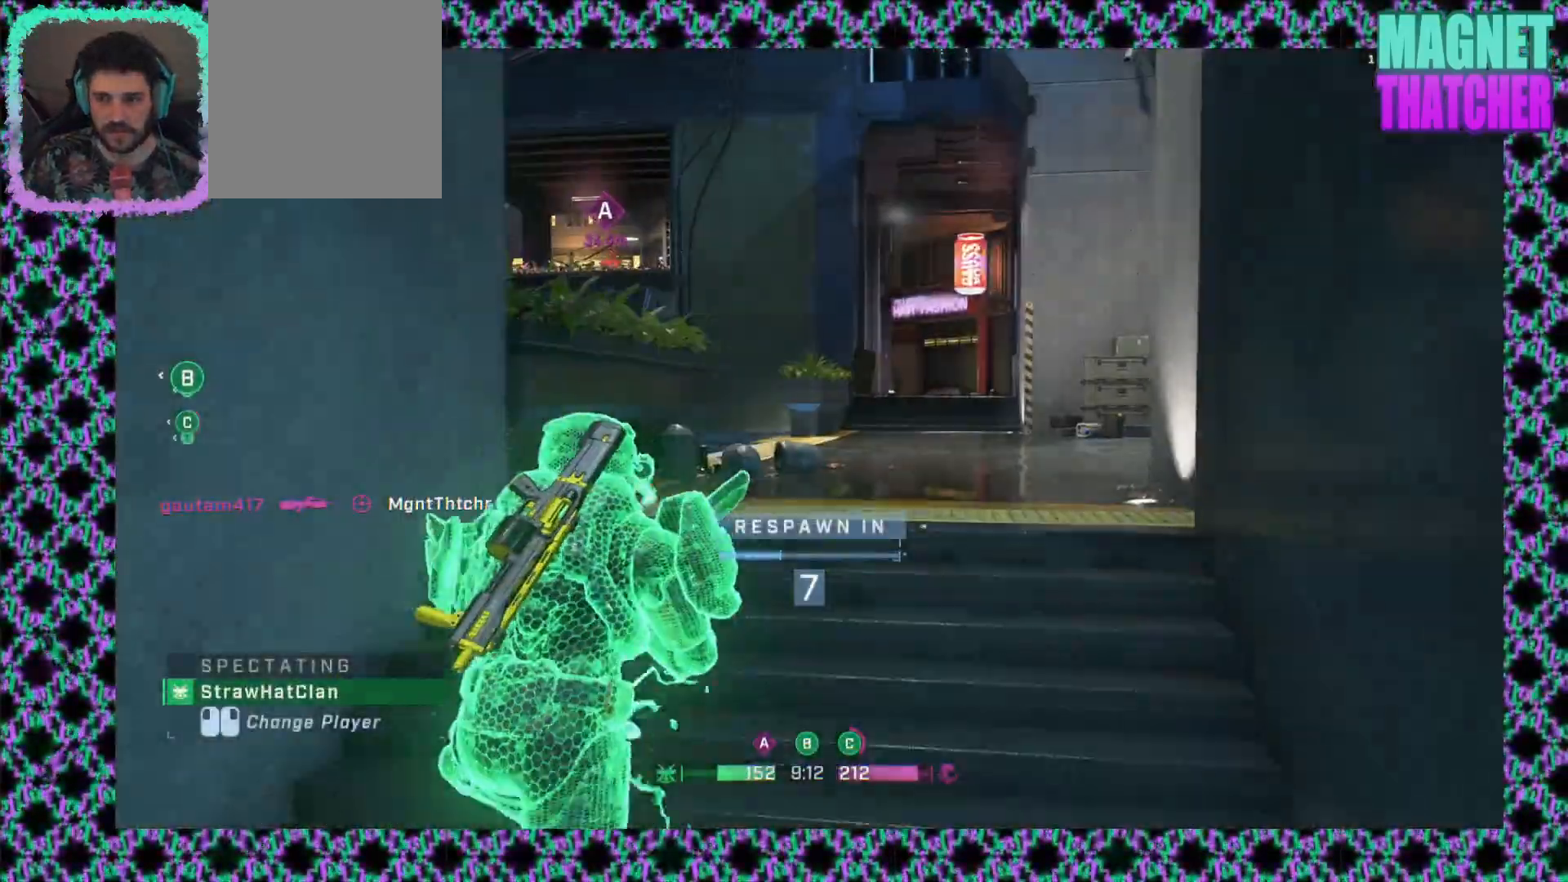
{"keys": [], "mouse": [], "events": []}
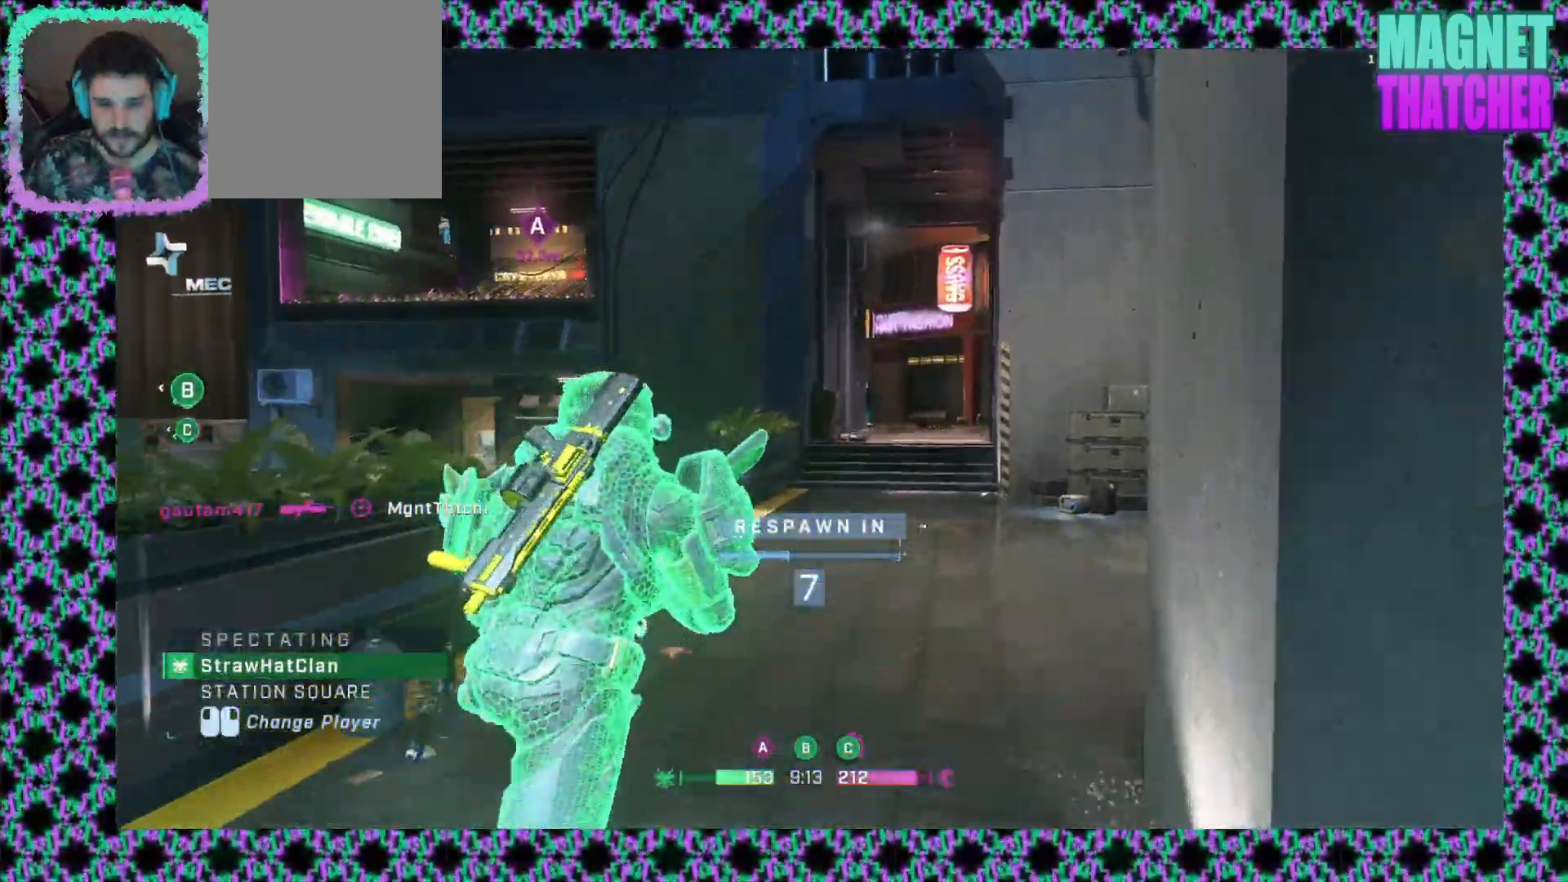
{"keys": [], "mouse": [], "events": []}
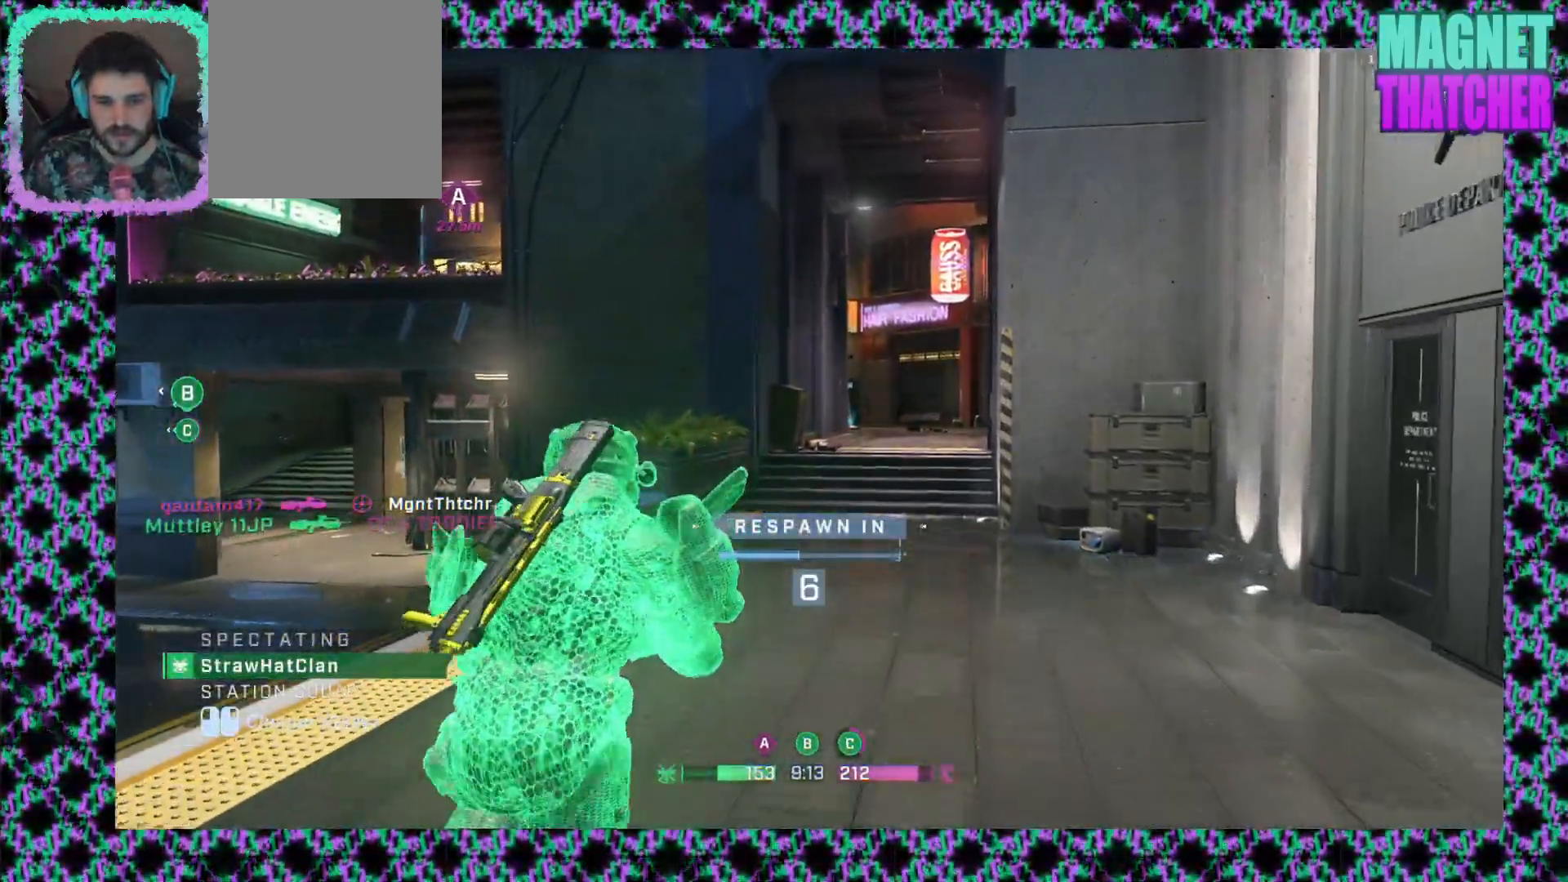
{"keys": [], "mouse": [], "events": [[133, "mouse_left", "down"], [267, "mouse_left", "up"]]}